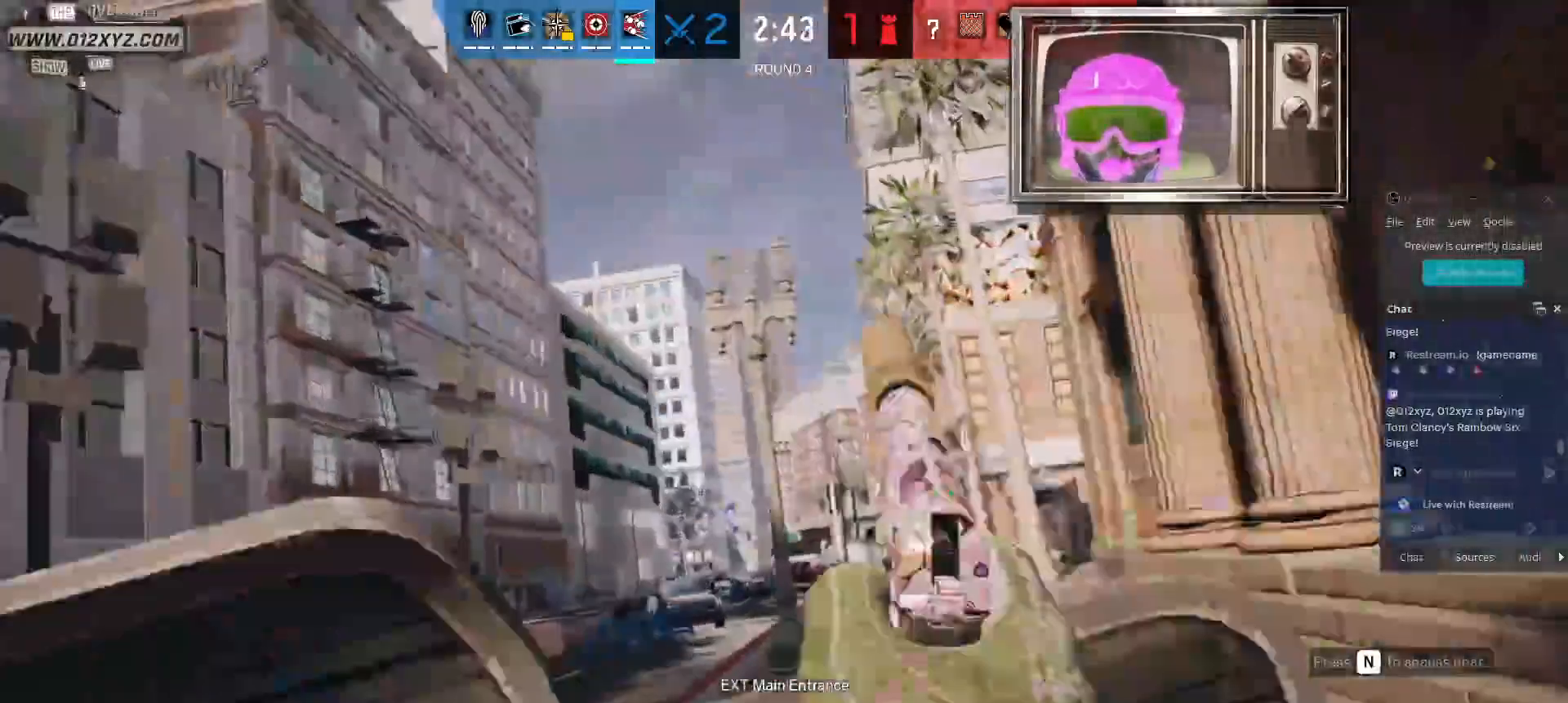
Gameplay with keyboard and mouse; each line is a JSON object with the keys and mouse buttons held at the frame after it. "events" lists presses ("down") and releases ("up") of "1", "2", "3", "4", "5", "a", "alt", "b", "c", "ctrl", "d", "f", "g", "q", "r", "s", "shift", "space", "t", "tab", "v", "w", "x", "z", "mouse_left", "mouse_wheel", "mouse_right", "mouse_mb4" and "mouse_mb5" between this image and that frame as [ms after this image, input, new state], when the widget could be followed in between. "mouse_left", "mouse_wheel", "mouse_right", "mouse_mb4", "mouse_mb5" = the "left", "wheel", "right", "mb4", "mb5" buttons of the "mouse" list. No other keys are recorded. "wheel" means that the mouse wheel is clicked or scrolled. Not read: e mouse_move.
{"keys": ["w"], "mouse": [], "events": []}
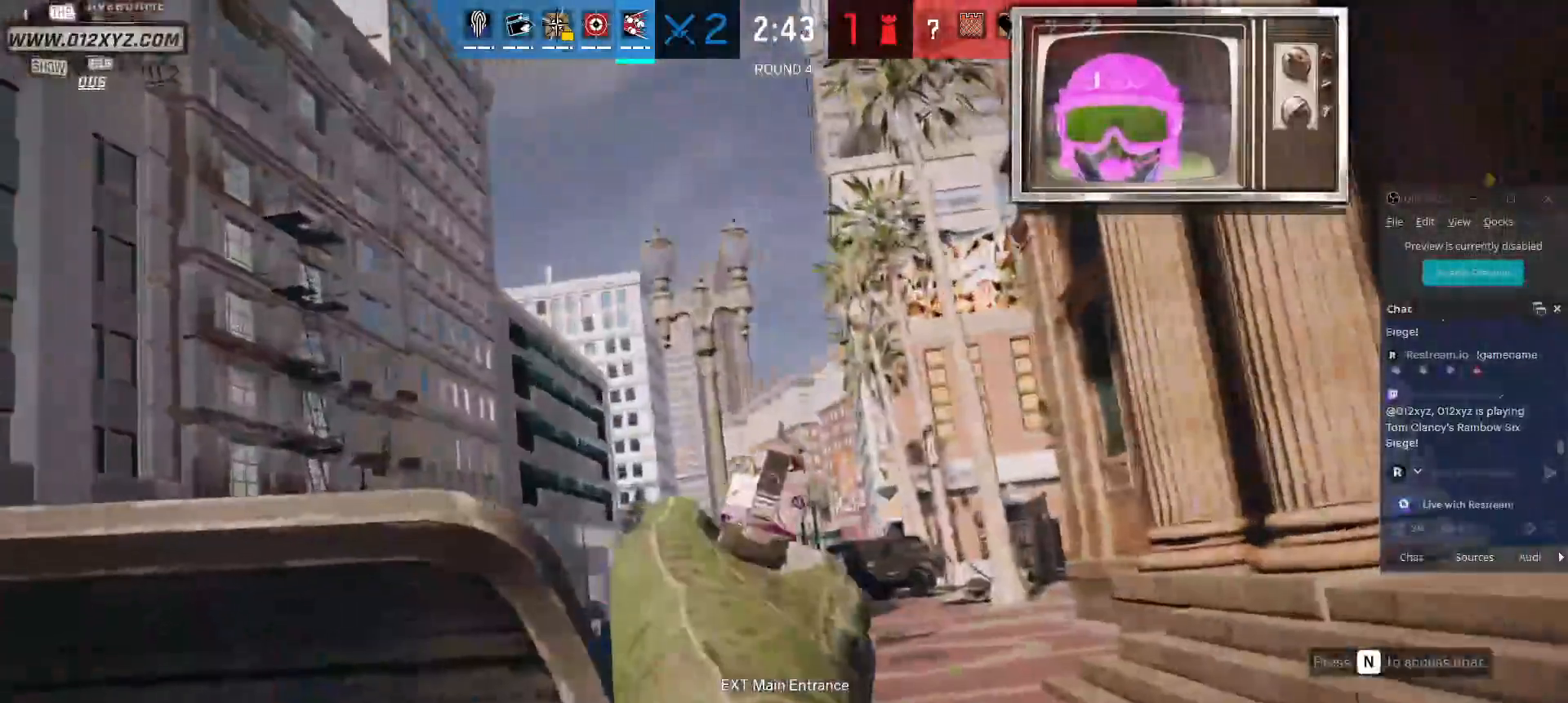
{"keys": ["w"], "mouse": [], "events": [[233, "mouse_left", "down"], [367, "mouse_left", "up"]]}
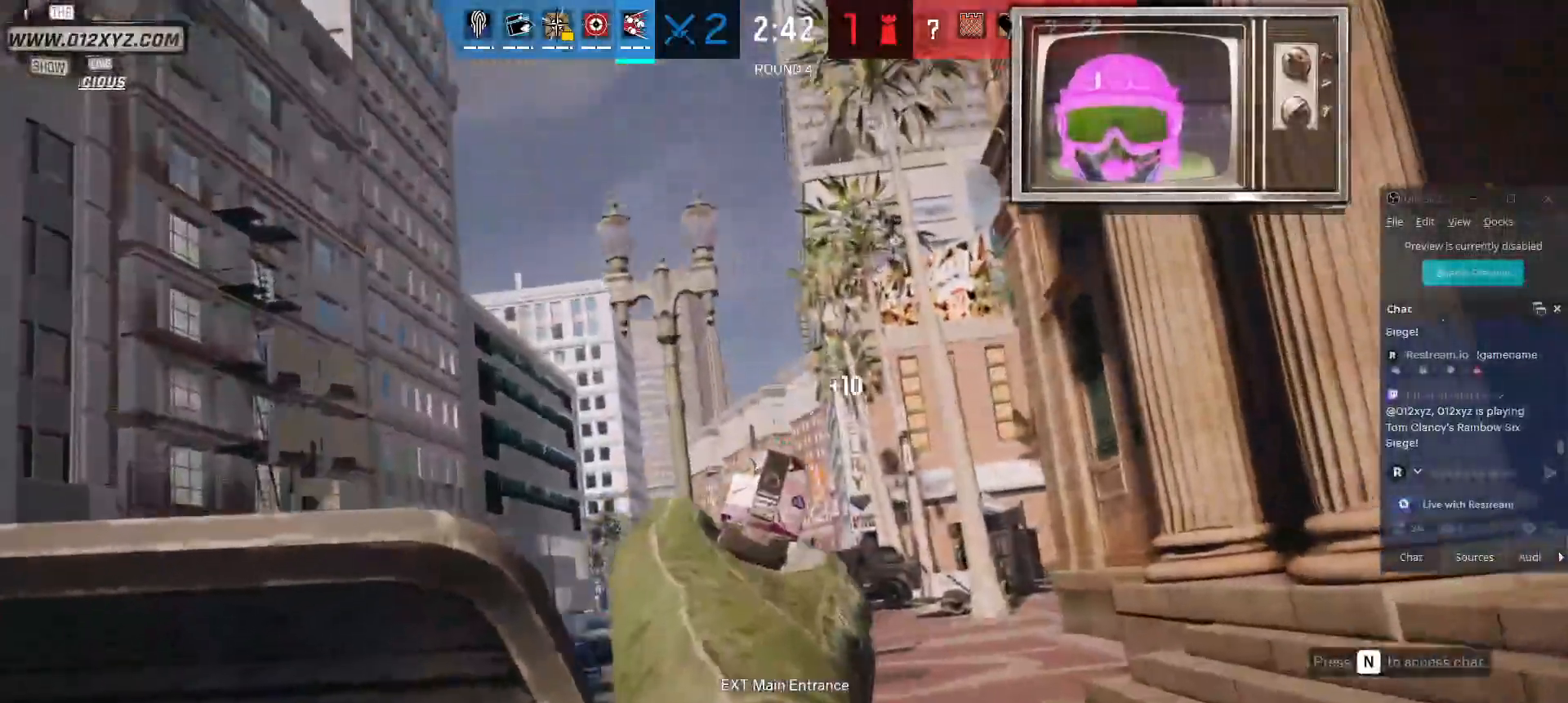
{"keys": ["shift", "w"], "mouse": [], "events": [[300, "shift", "down"]]}
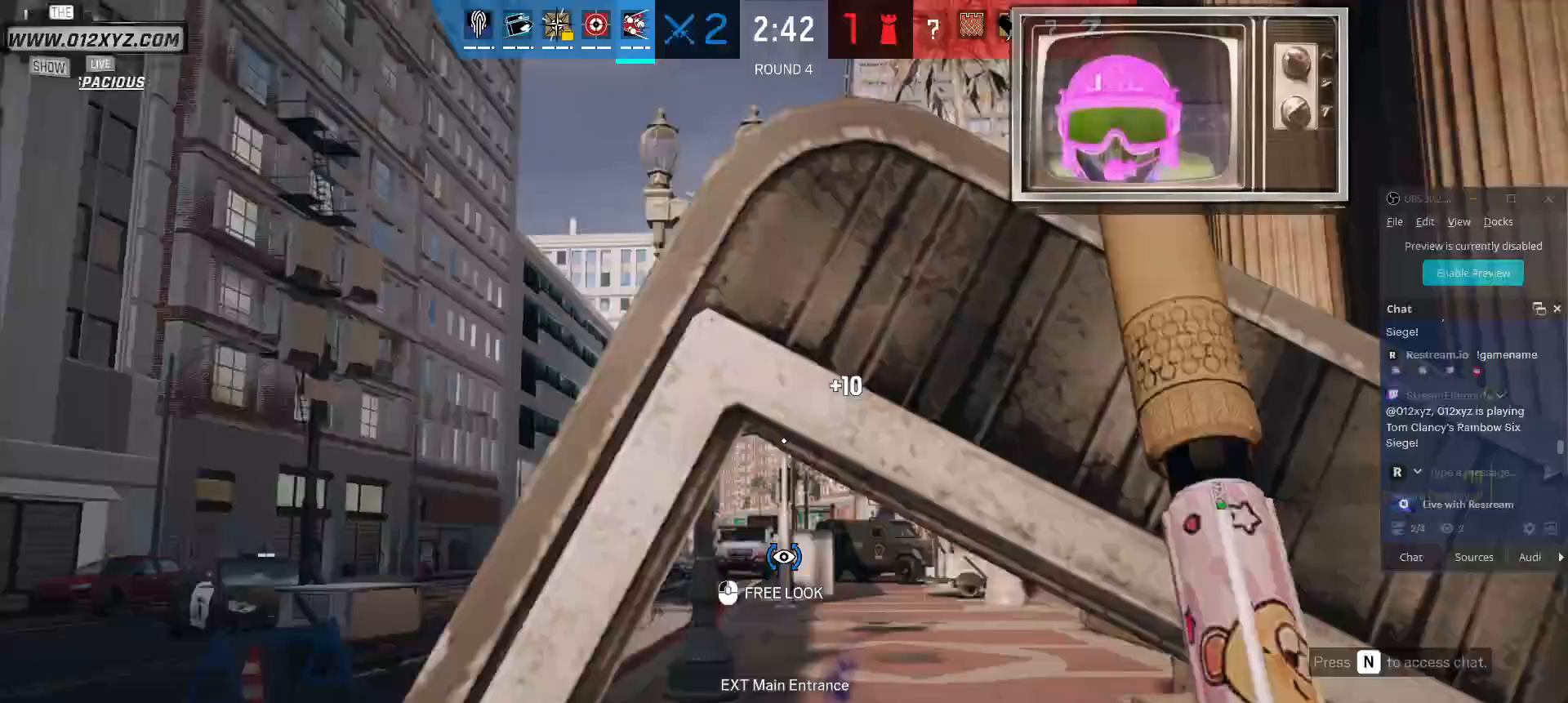
{"keys": ["shift", "w"], "mouse": [], "events": []}
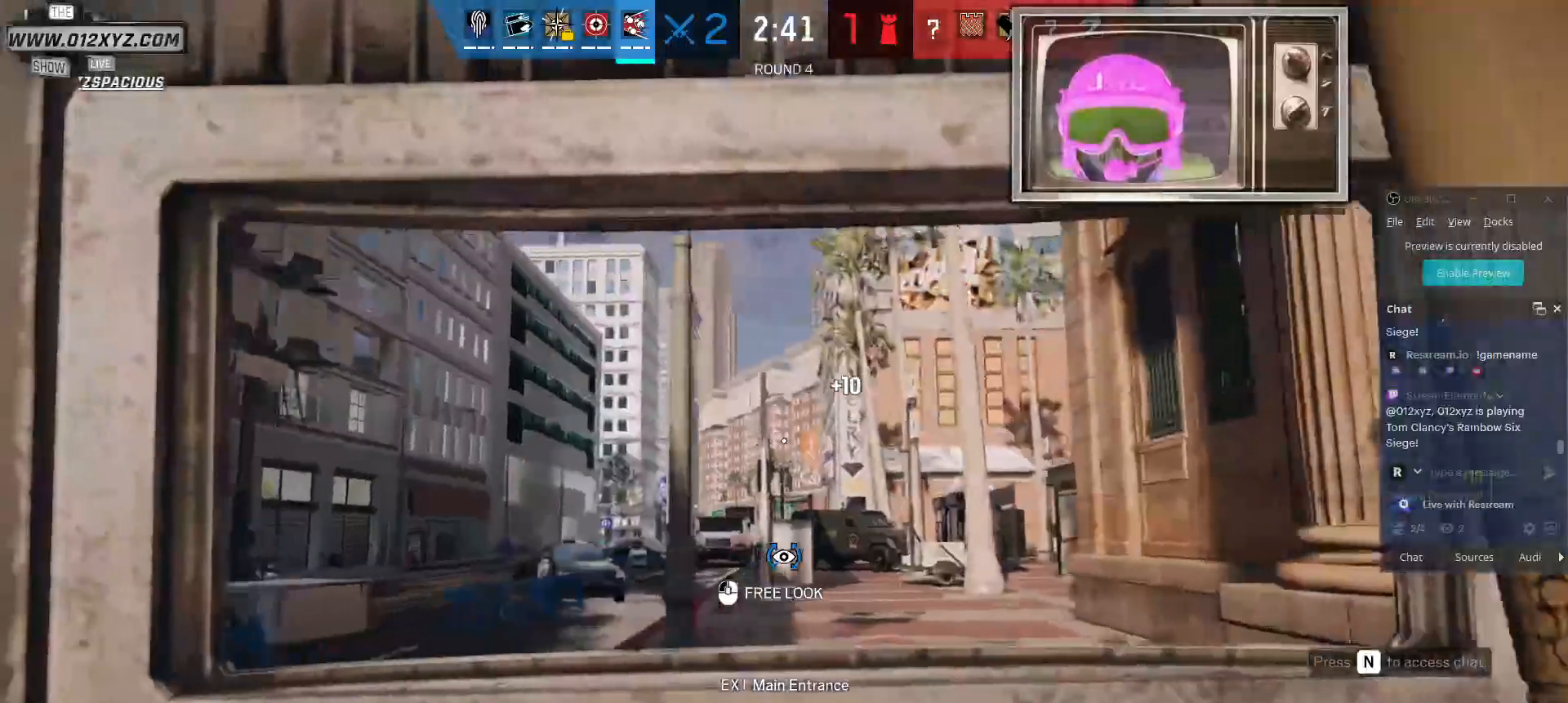
{"keys": ["shift", "w"], "mouse": [], "events": [[67, "shift", "up"], [233, "shift", "down"]]}
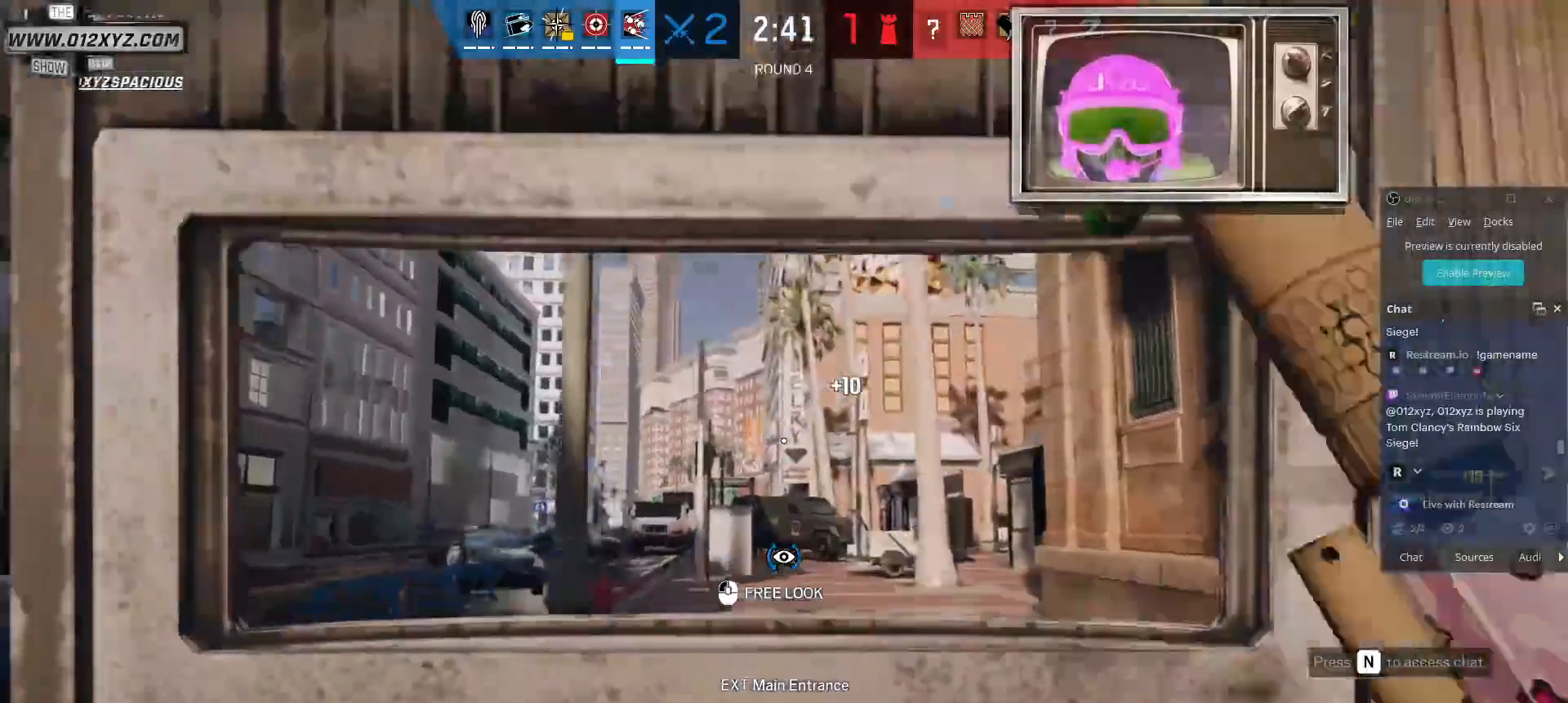
{"keys": ["shift", "w"], "mouse": [], "events": []}
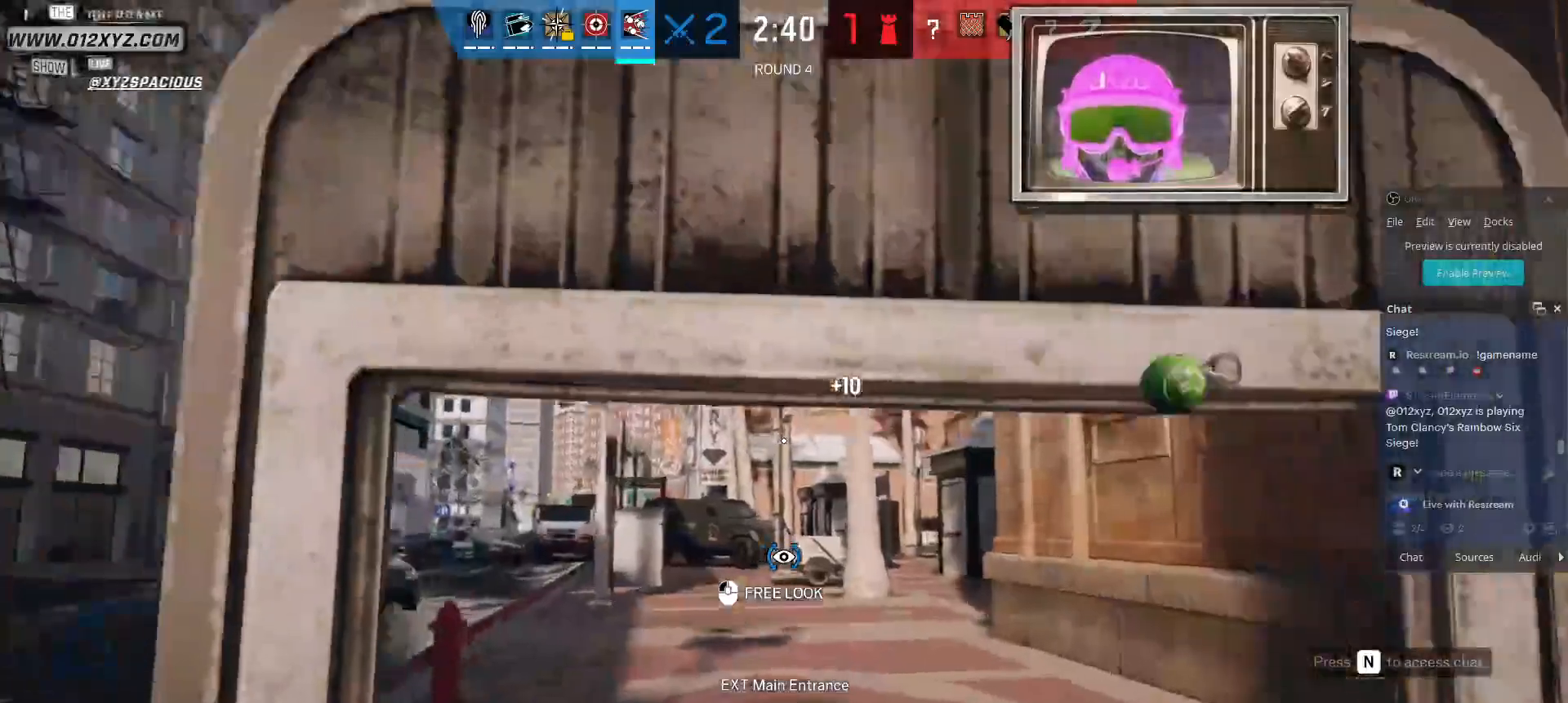
{"keys": ["shift", "w"], "mouse": [], "events": []}
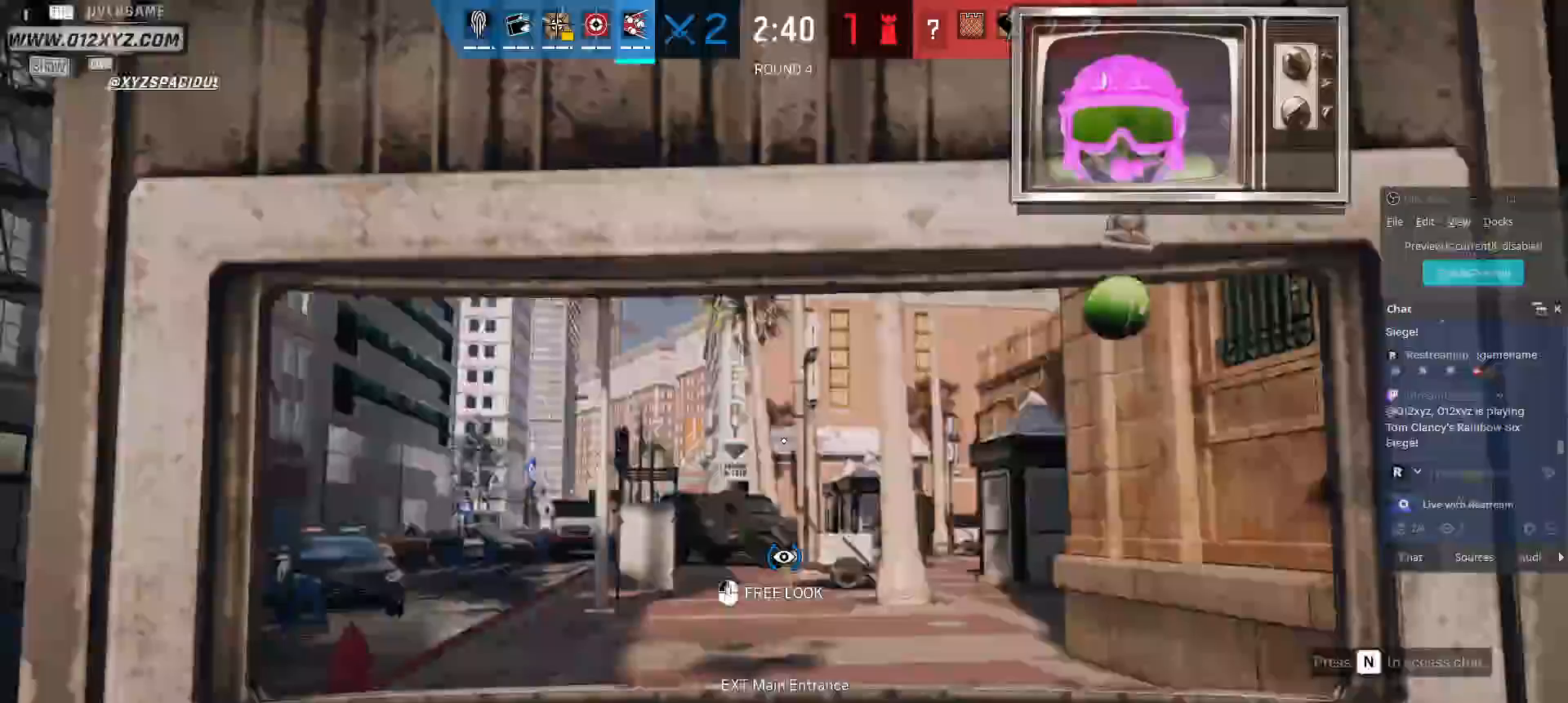
{"keys": ["shift", "w"], "mouse": [], "events": []}
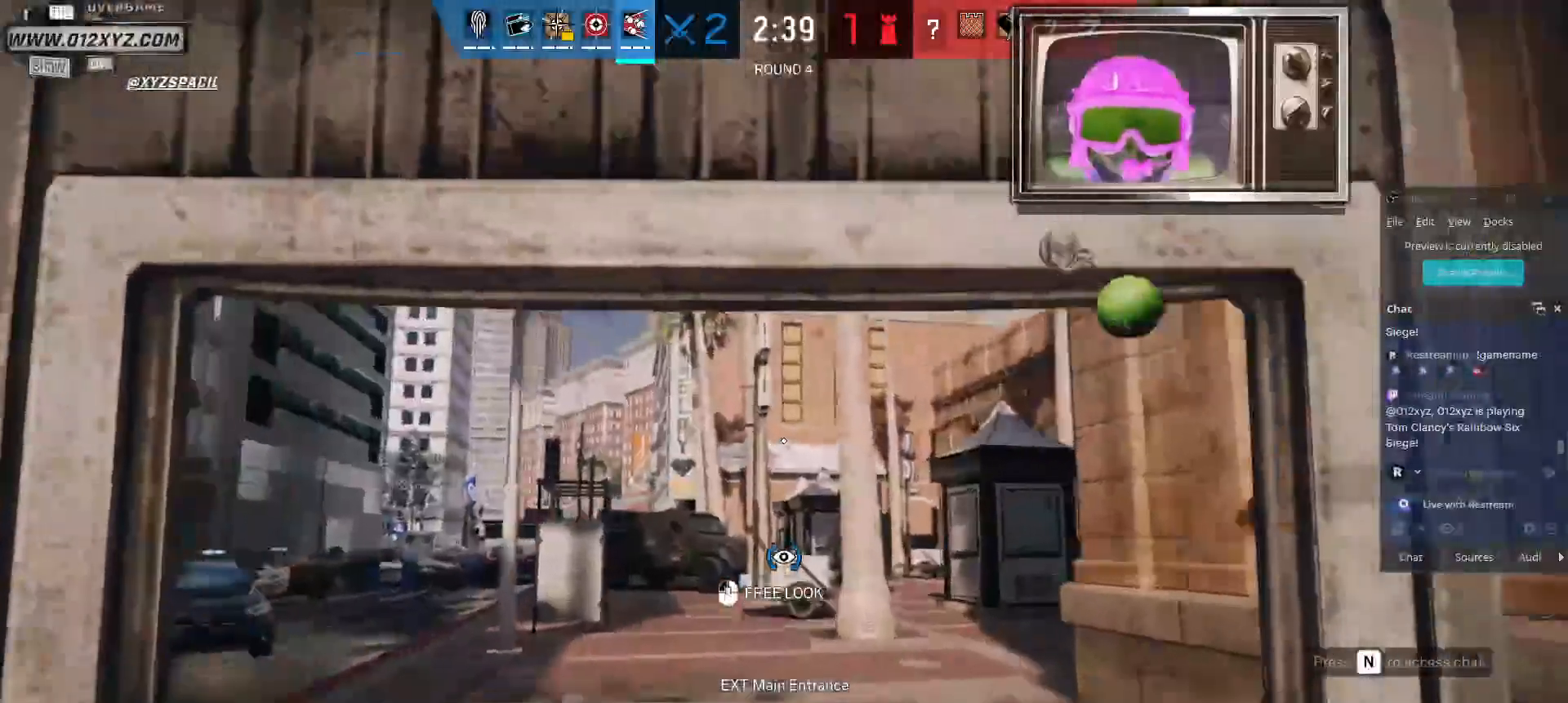
{"keys": ["shift", "w"], "mouse": [], "events": []}
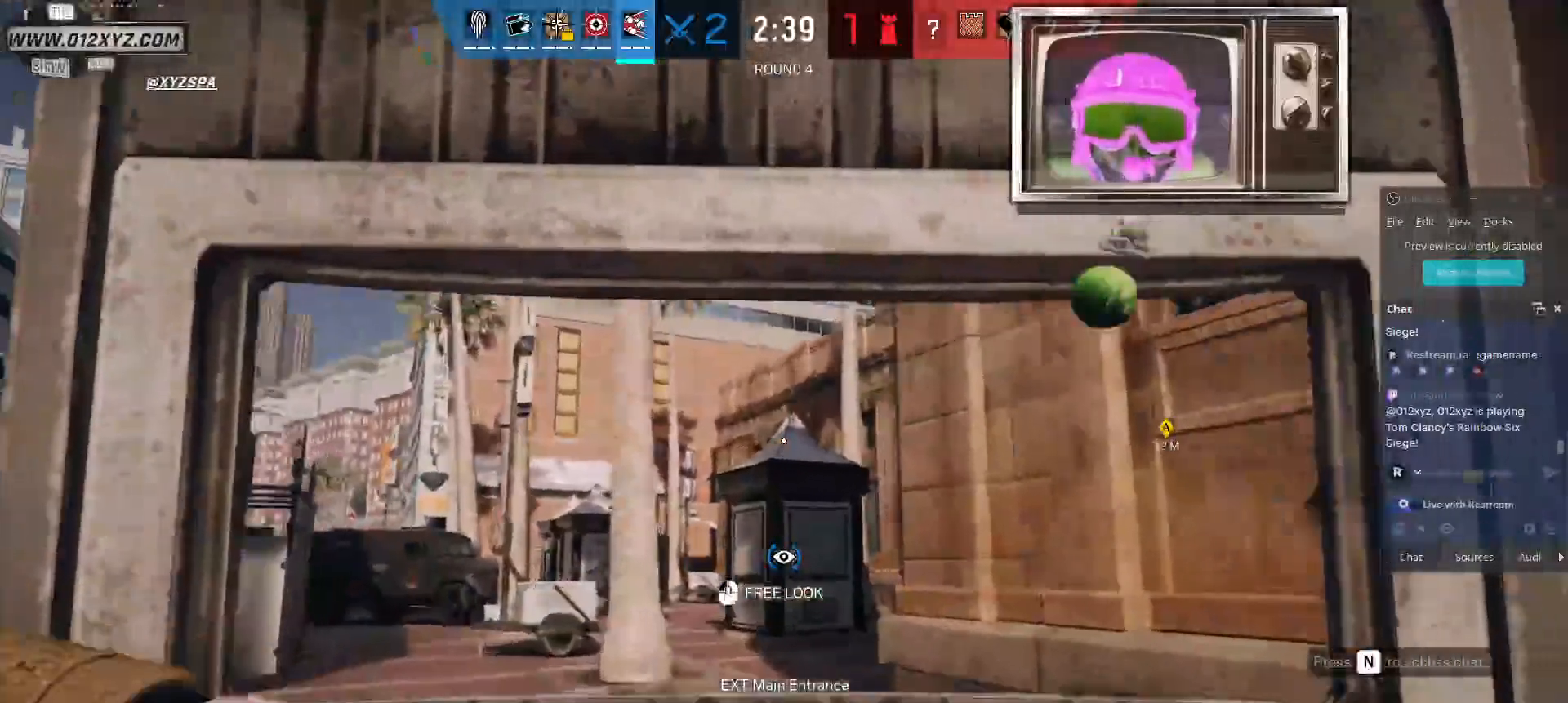
{"keys": ["shift", "w"], "mouse": [], "events": []}
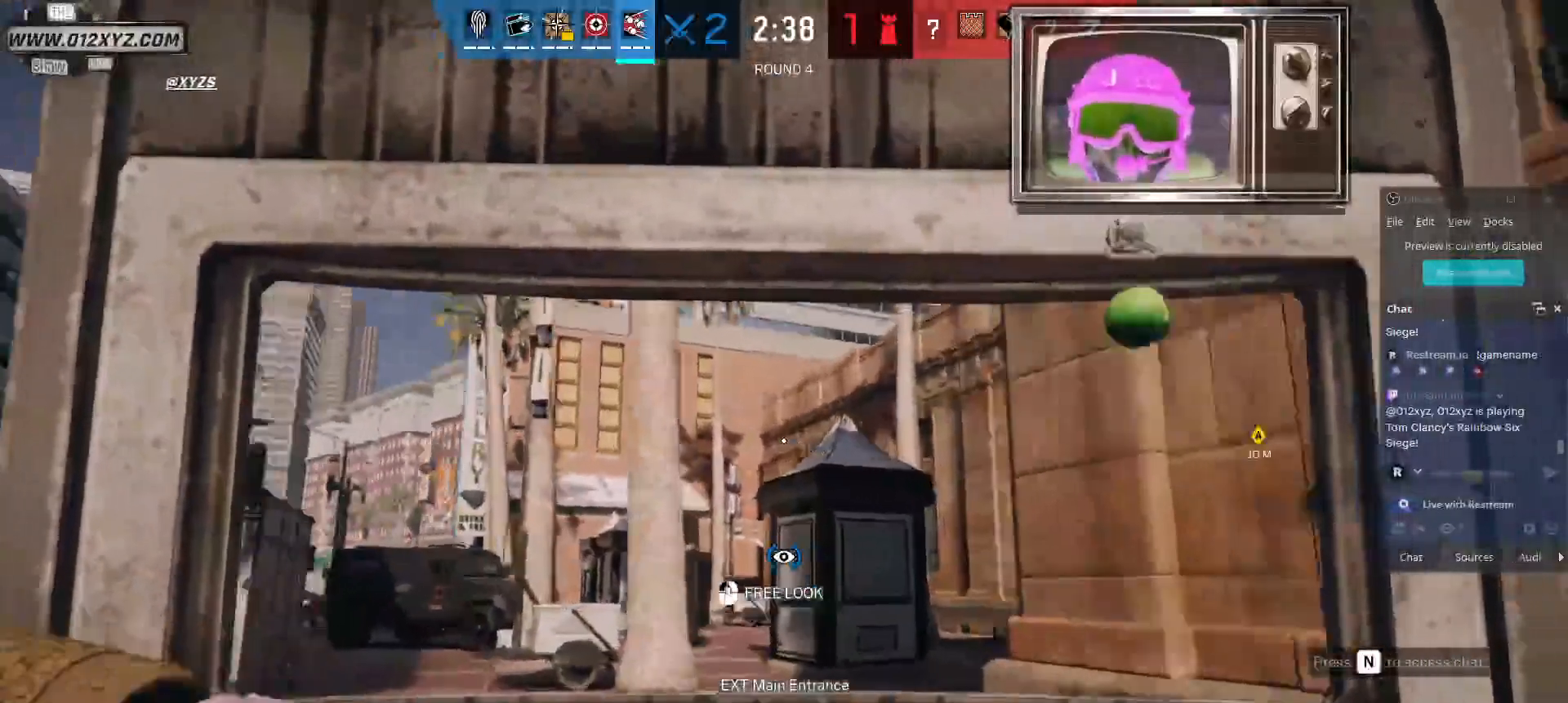
{"keys": ["shift", "w"], "mouse": [], "events": []}
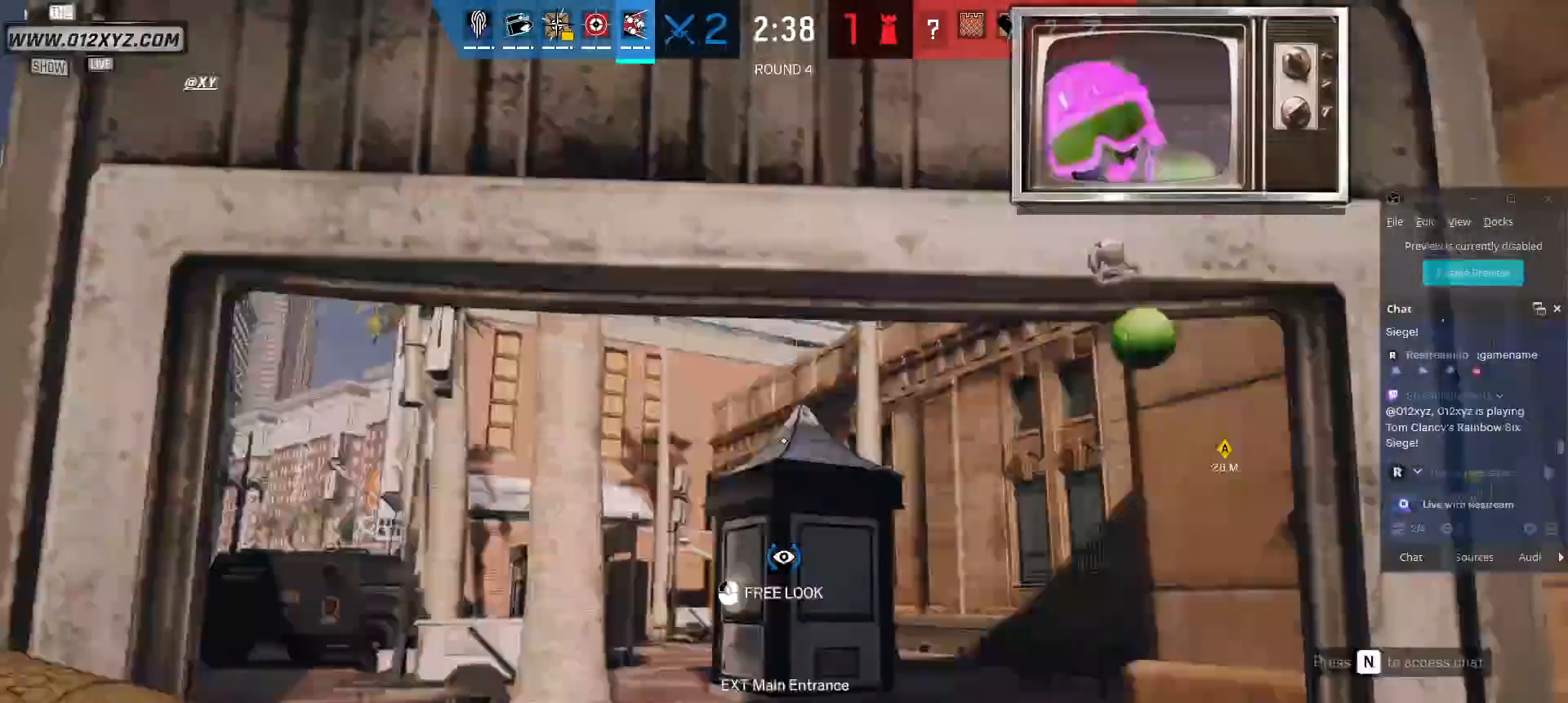
{"keys": ["shift", "w"], "mouse": [], "events": []}
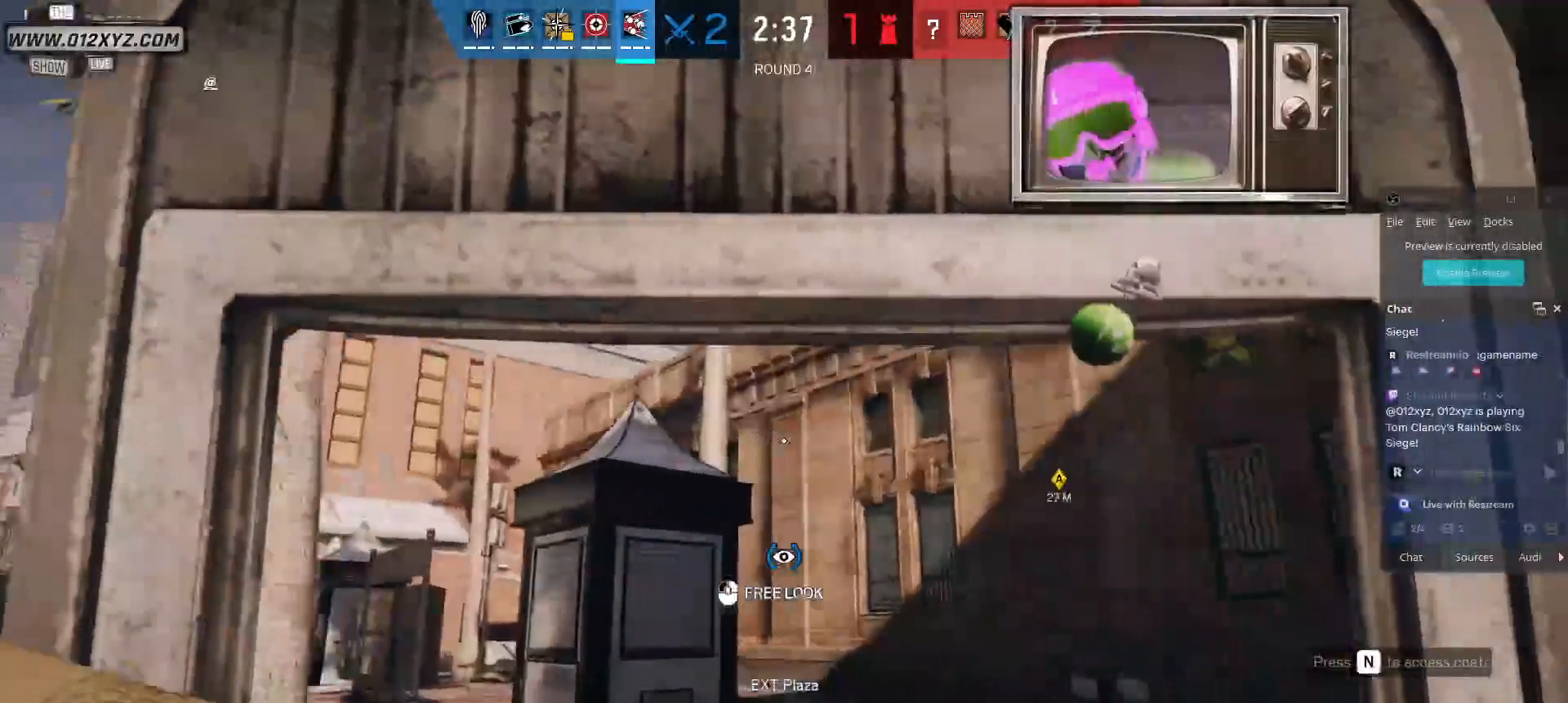
{"keys": ["shift", "w"], "mouse": [], "events": []}
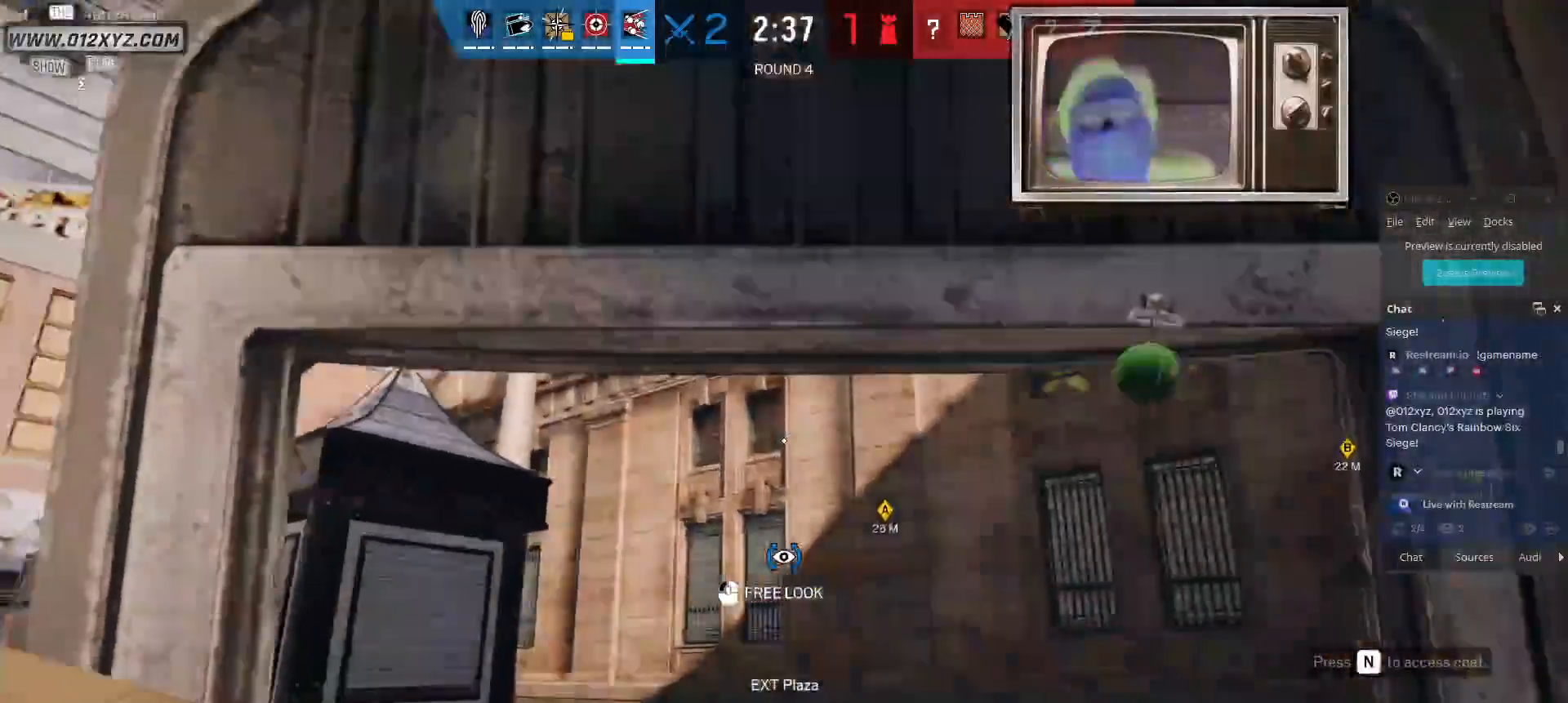
{"keys": ["shift", "w"], "mouse": [], "events": []}
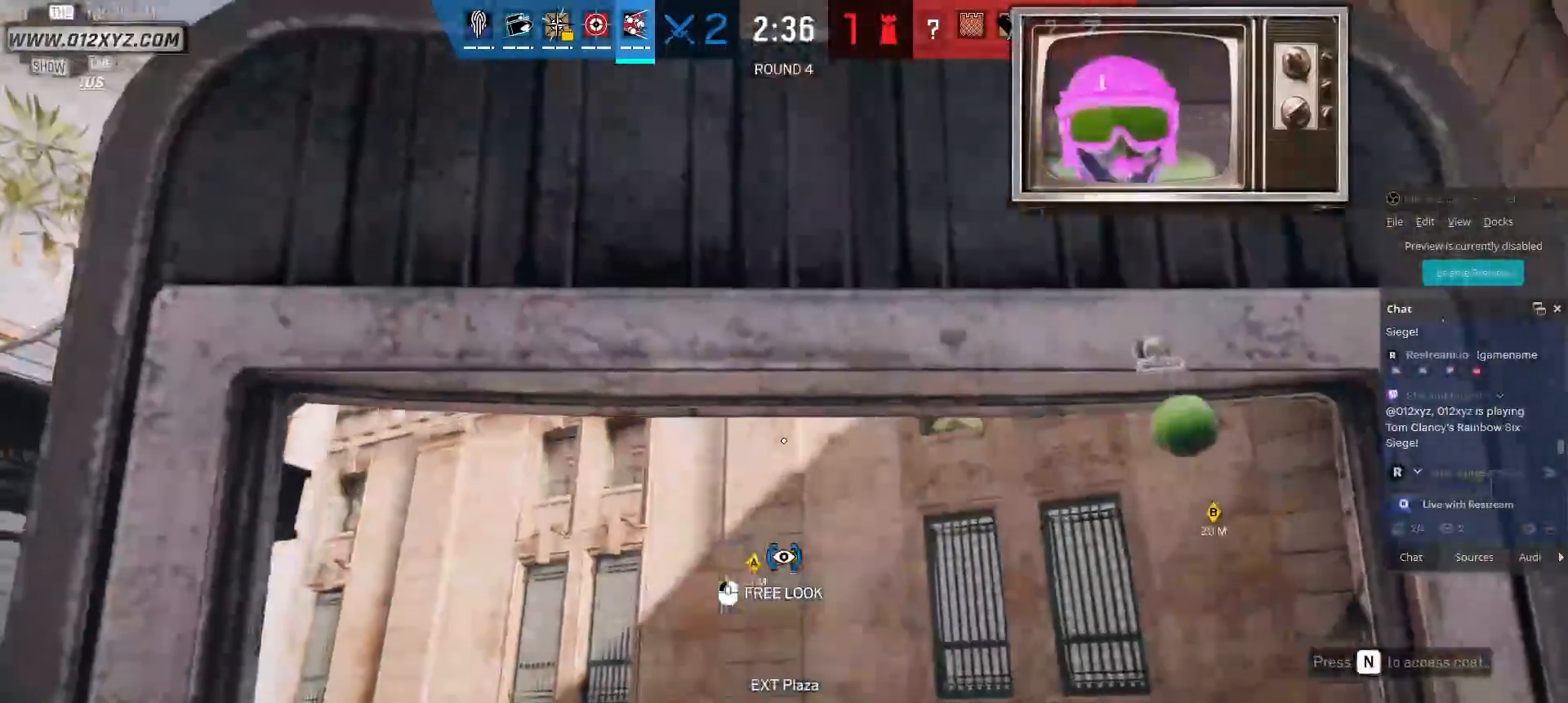
{"keys": ["d", "shift", "w"], "mouse": [], "events": [[400, "d", "down"]]}
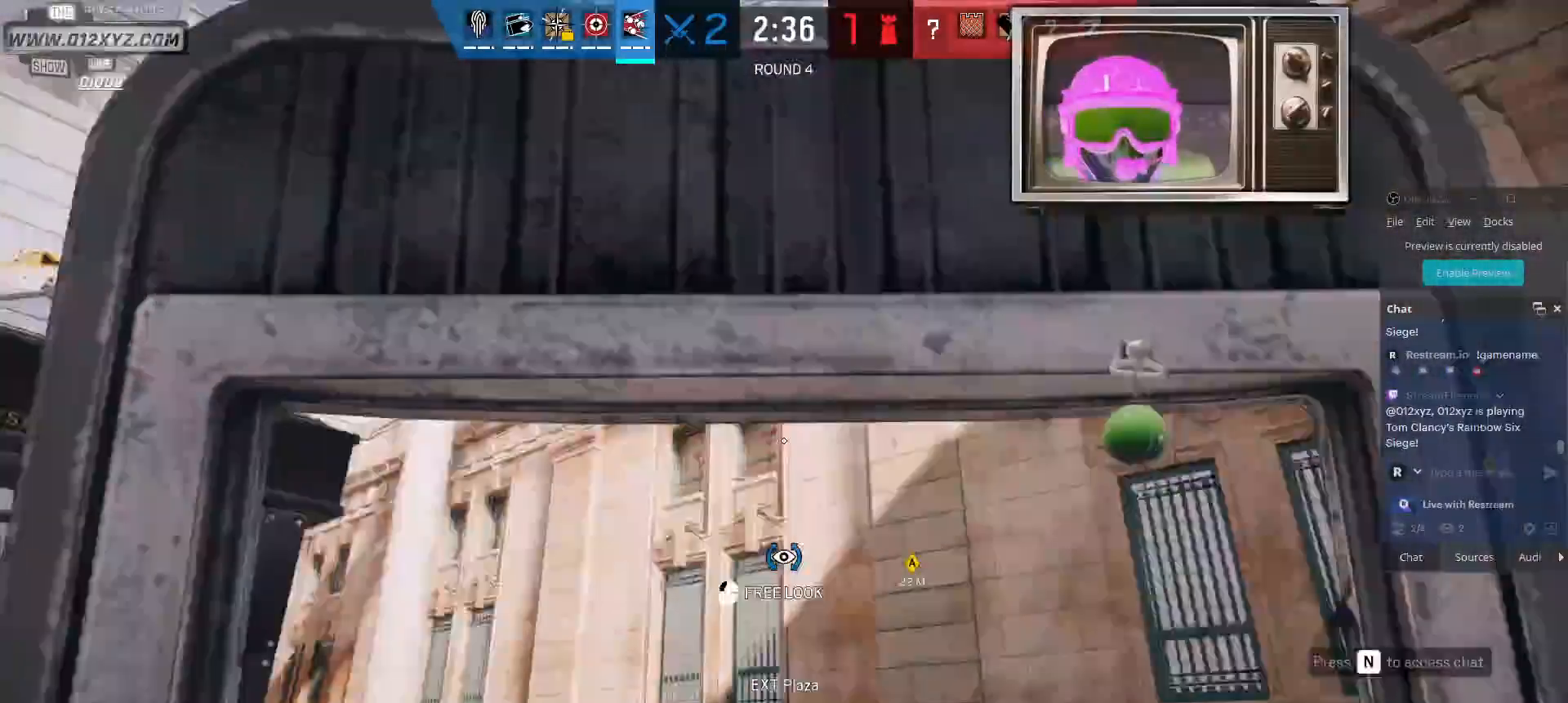
{"keys": ["shift", "w"], "mouse": [], "events": [[500, "d", "up"]]}
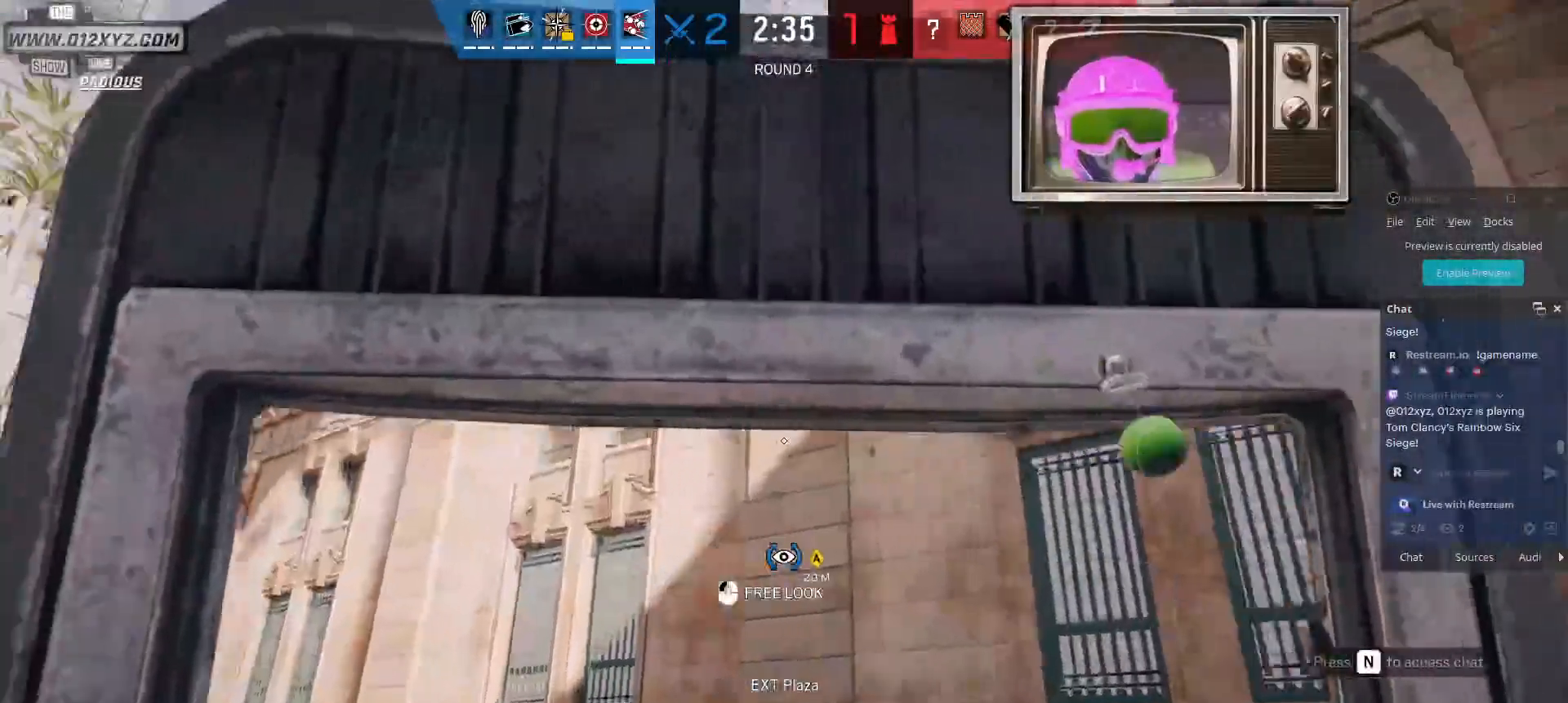
{"keys": ["shift", "w"], "mouse": [], "events": []}
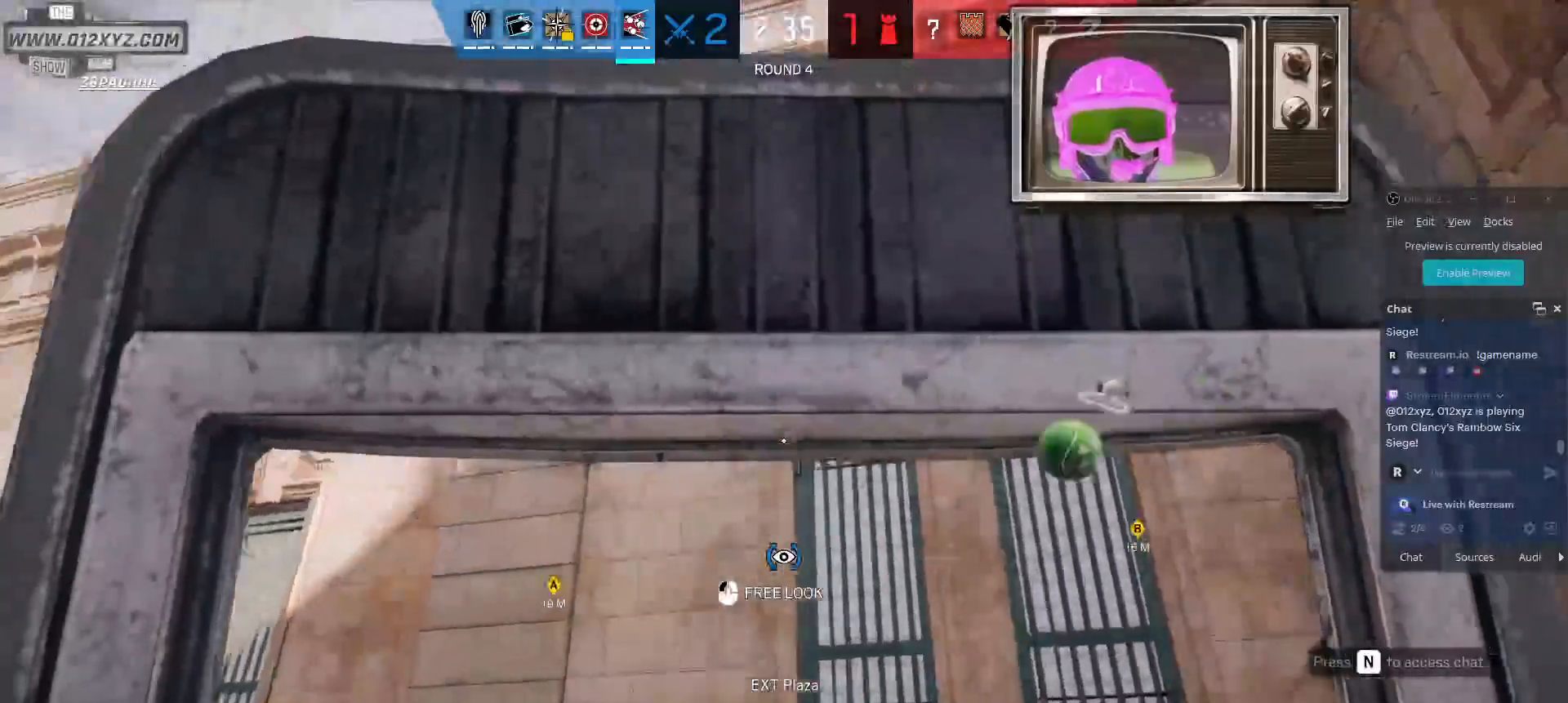
{"keys": ["shift", "w"], "mouse": [], "events": []}
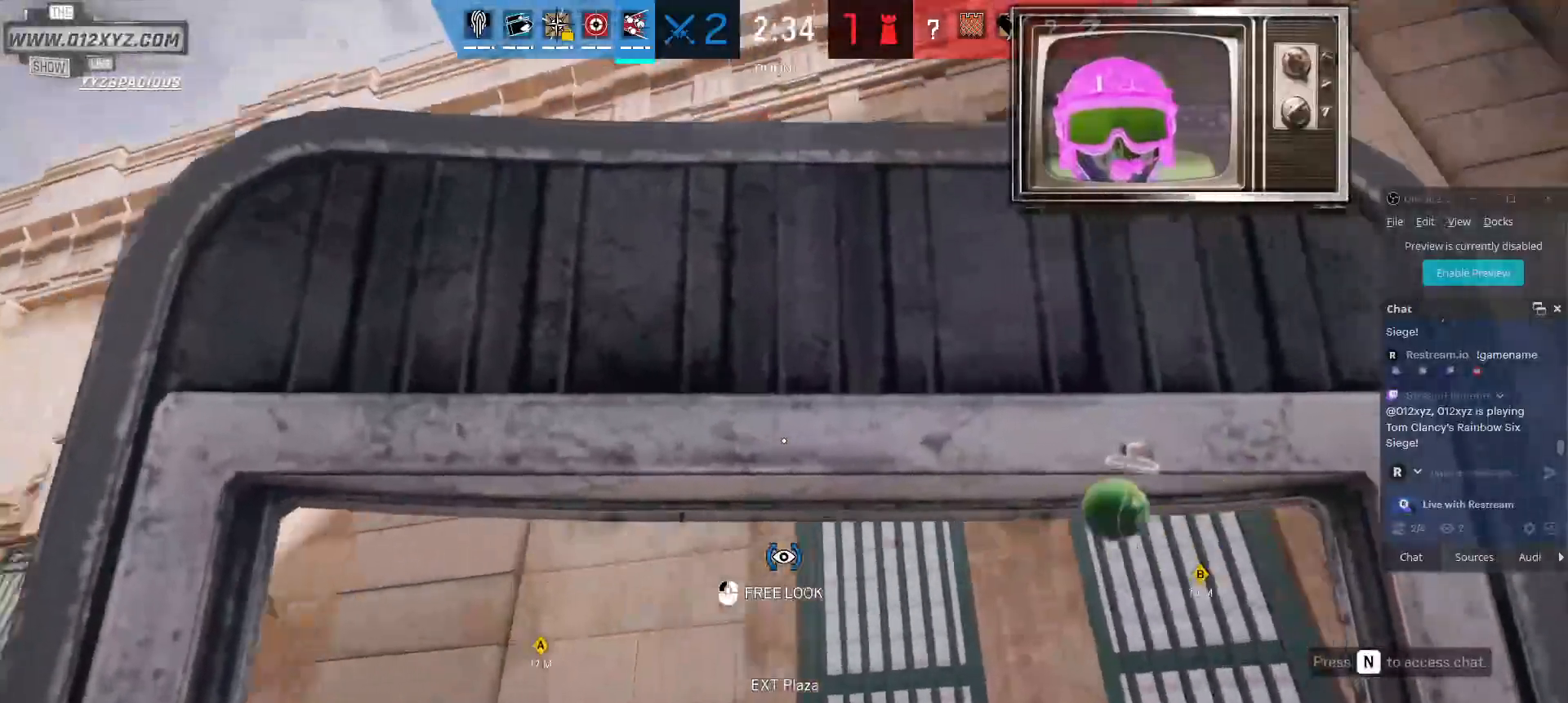
{"keys": ["shift", "w"], "mouse": [], "events": []}
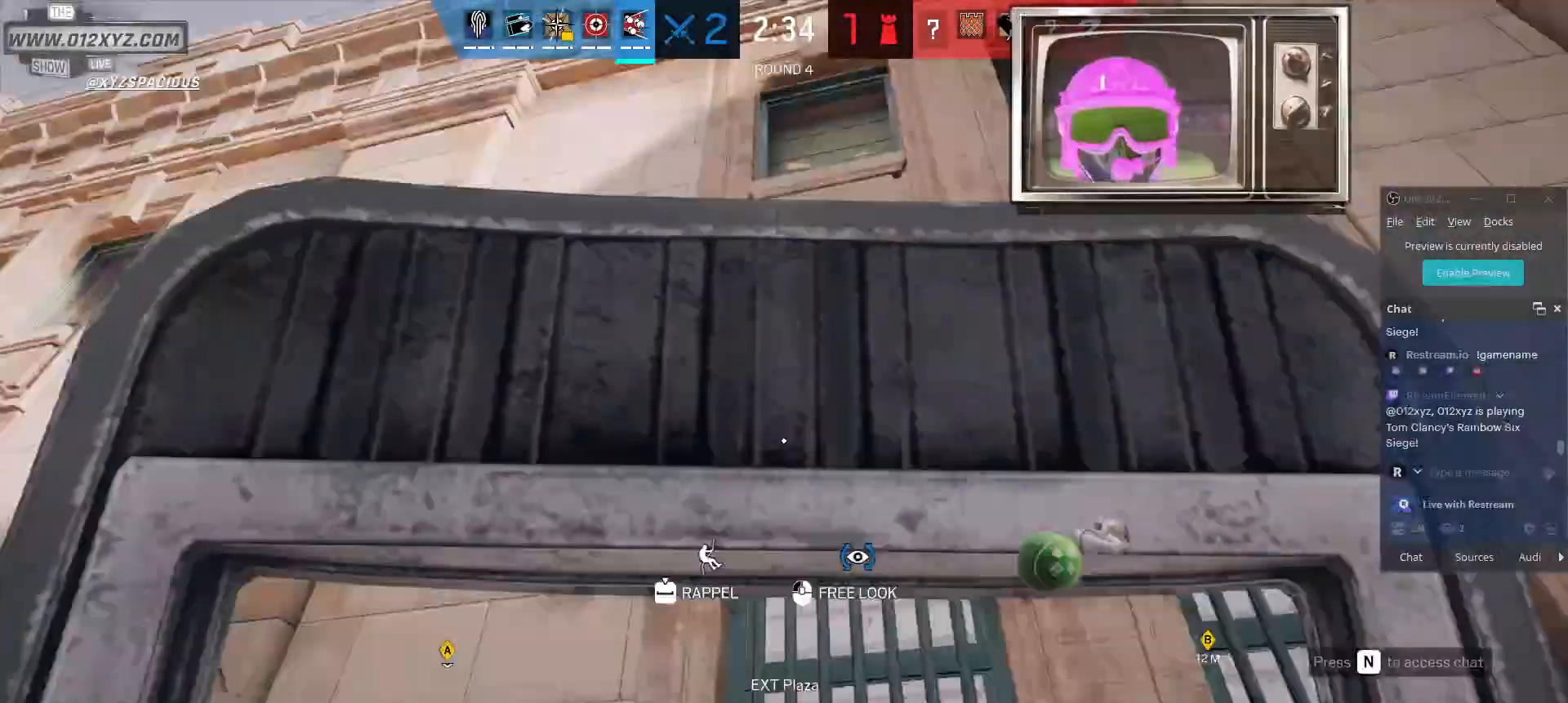
{"keys": ["space", "w"], "mouse": [], "events": [[167, "space", "down"], [200, "shift", "up"]]}
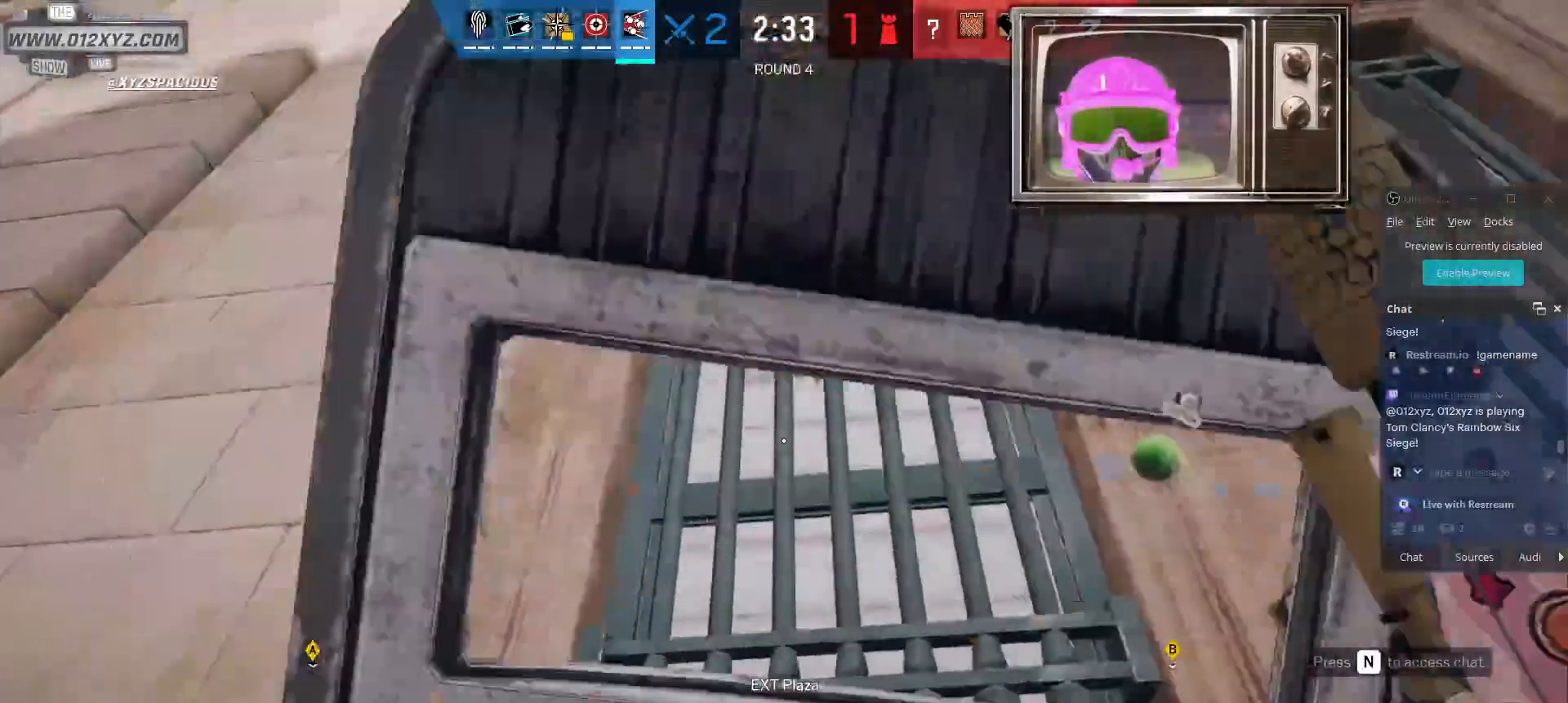
{"keys": ["w"], "mouse": [], "events": [[300, "space", "up"]]}
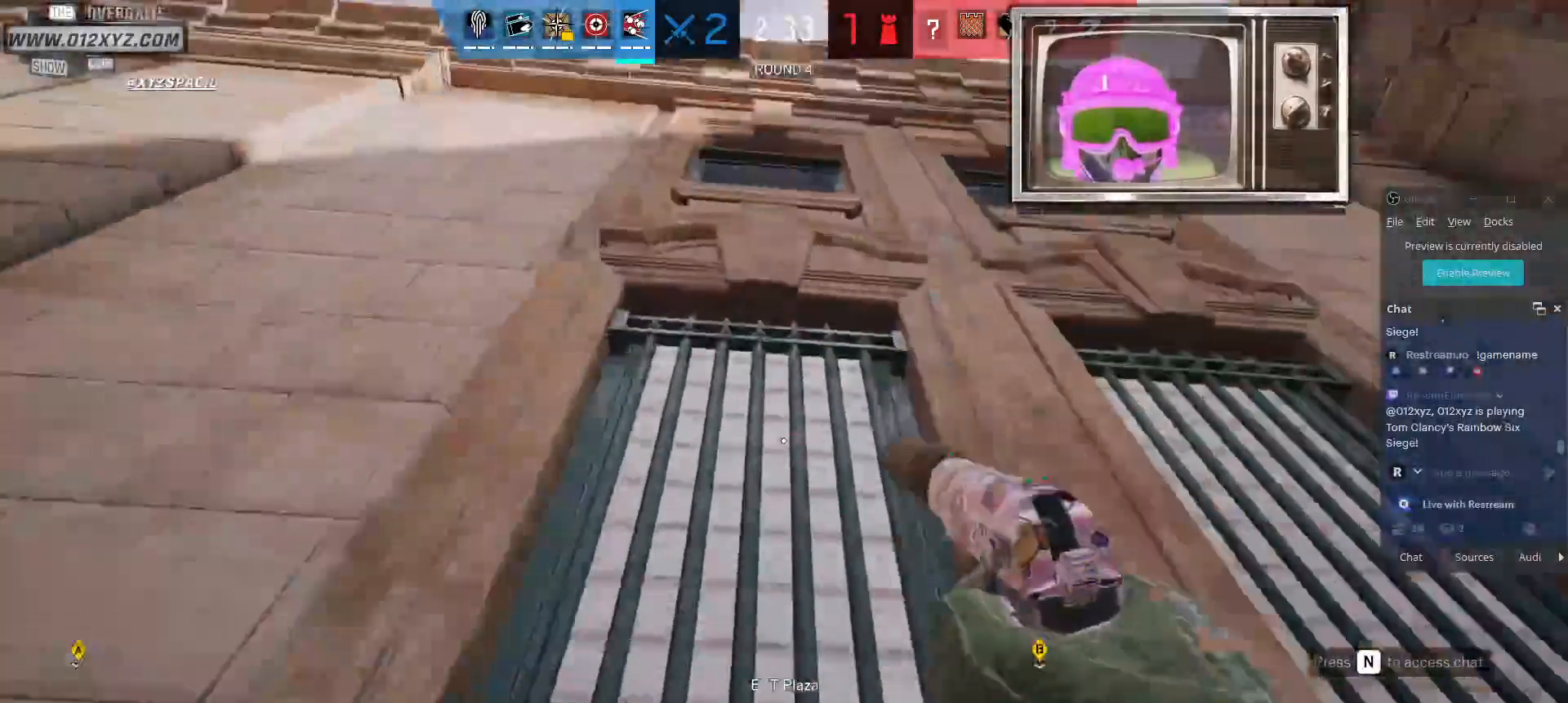
{"keys": ["w"], "mouse": [], "events": []}
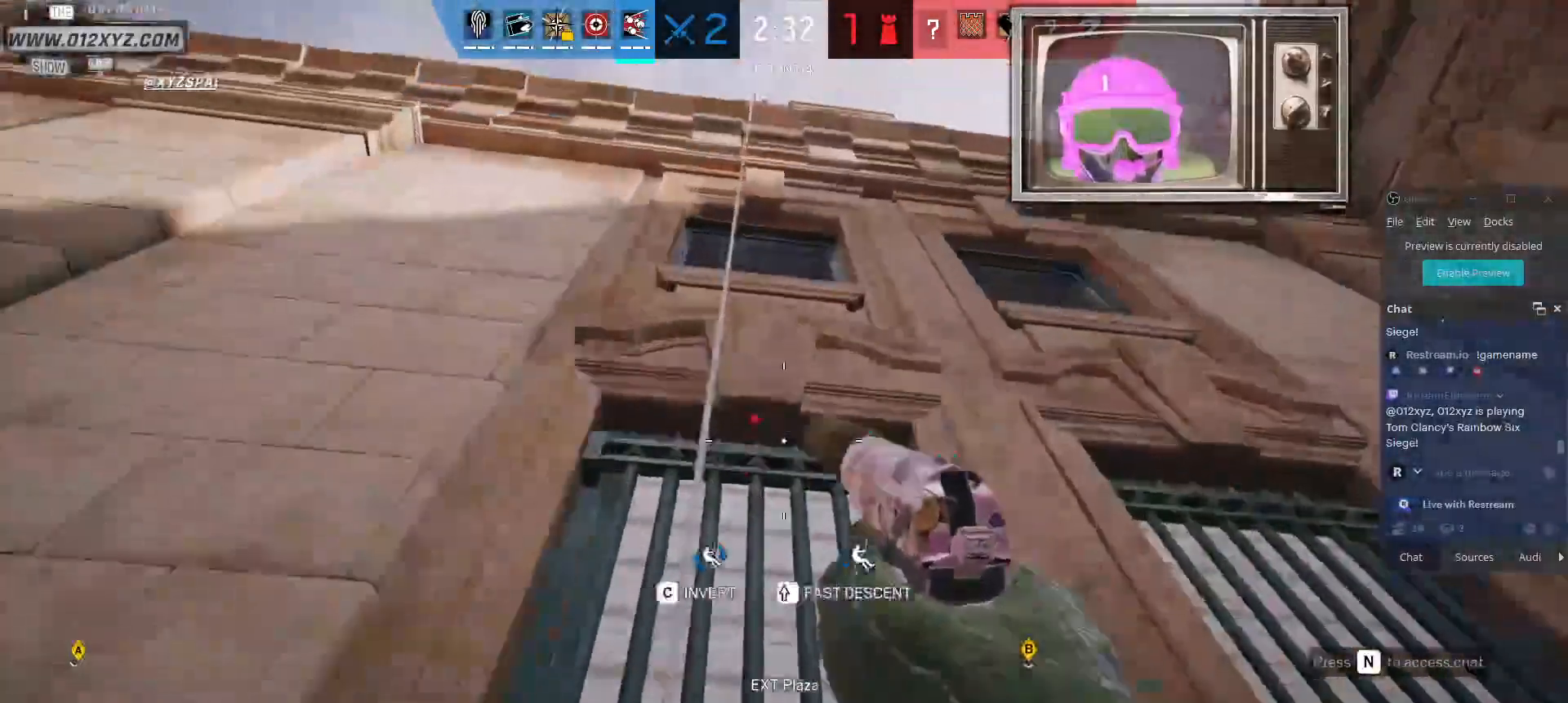
{"keys": ["w"], "mouse": [], "events": []}
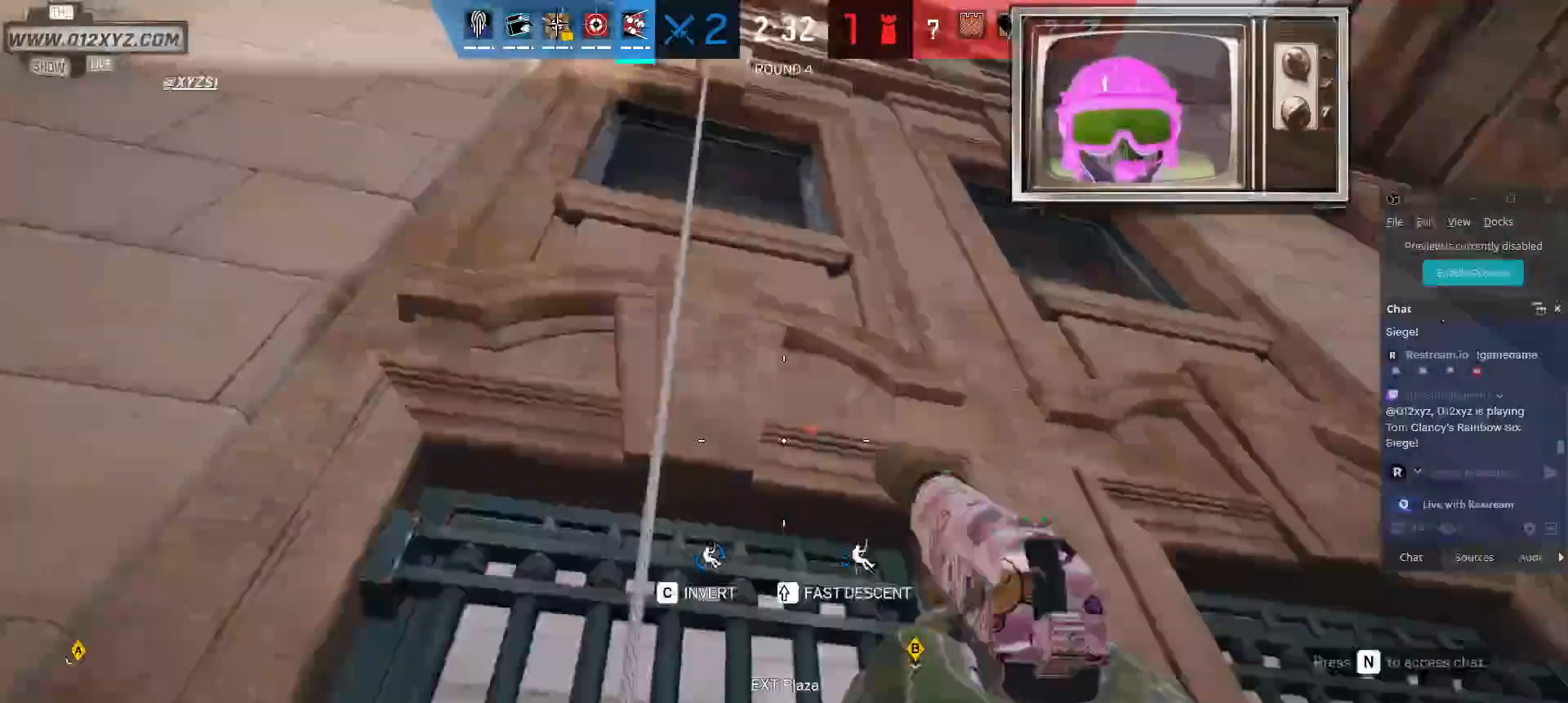
{"keys": ["w"], "mouse": [], "events": []}
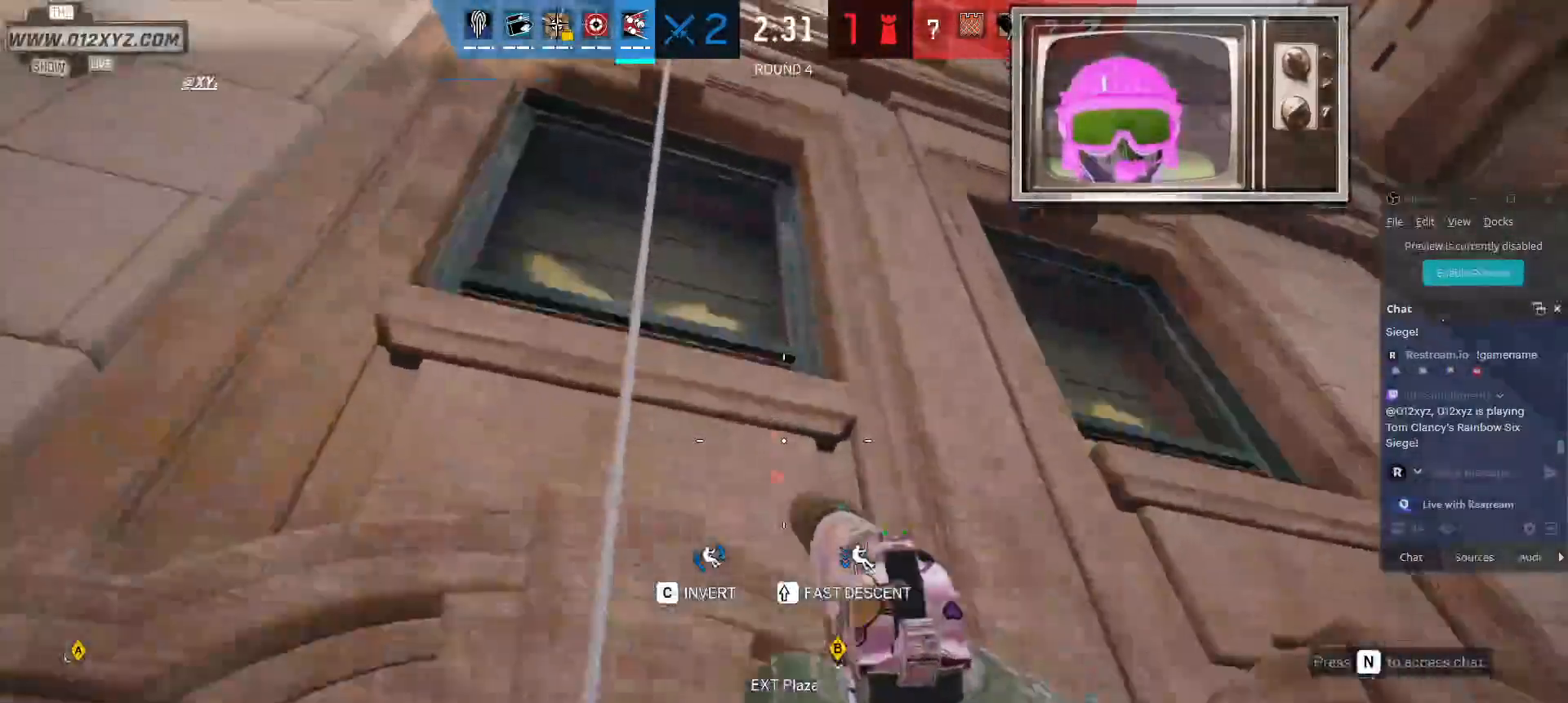
{"keys": ["c", "w"], "mouse": [], "events": [[67, "d", "down"], [200, "d", "up"], [433, "c", "down"]]}
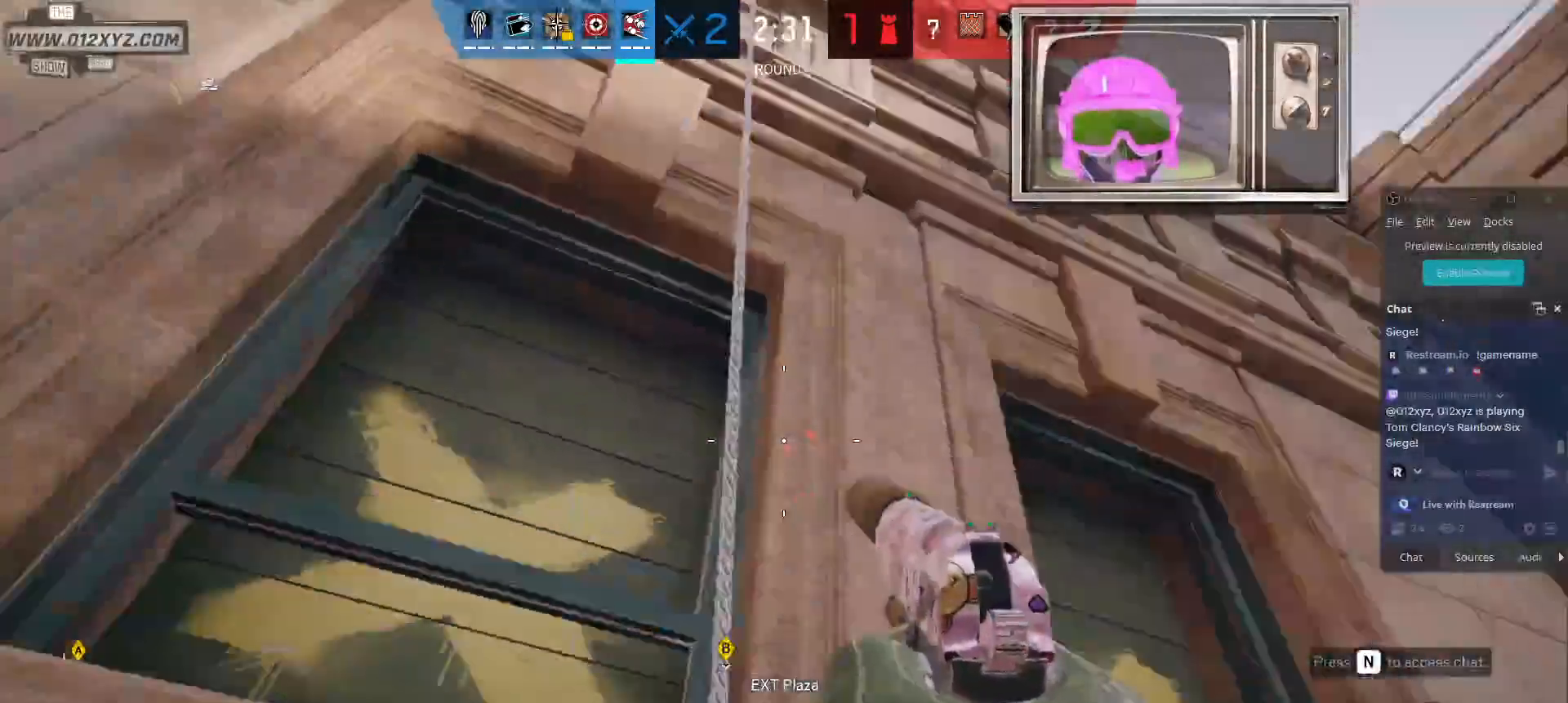
{"keys": ["d"], "mouse": [], "events": [[100, "c", "up"], [300, "d", "down"], [367, "w", "up"]]}
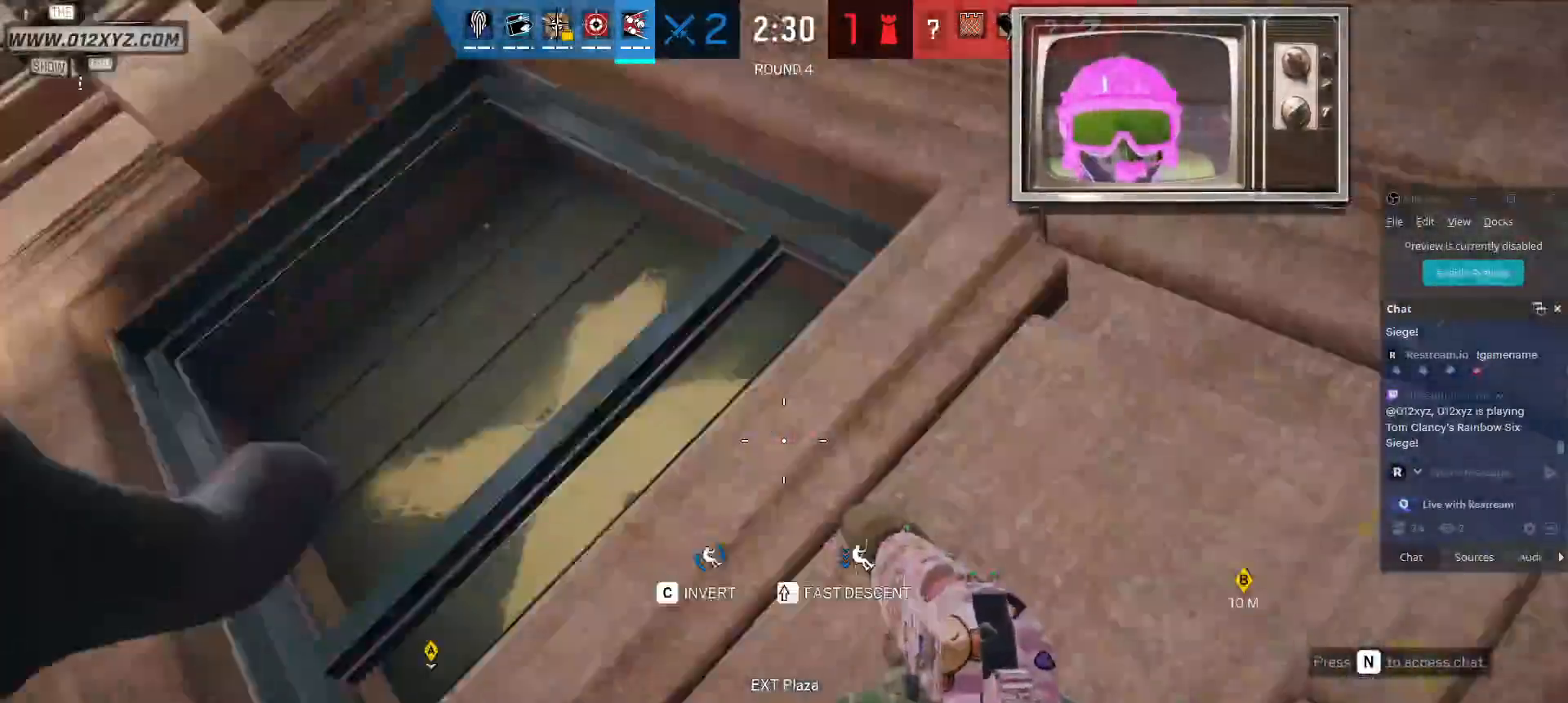
{"keys": ["a"], "mouse": [], "events": [[400, "d", "up"], [467, "a", "down"]]}
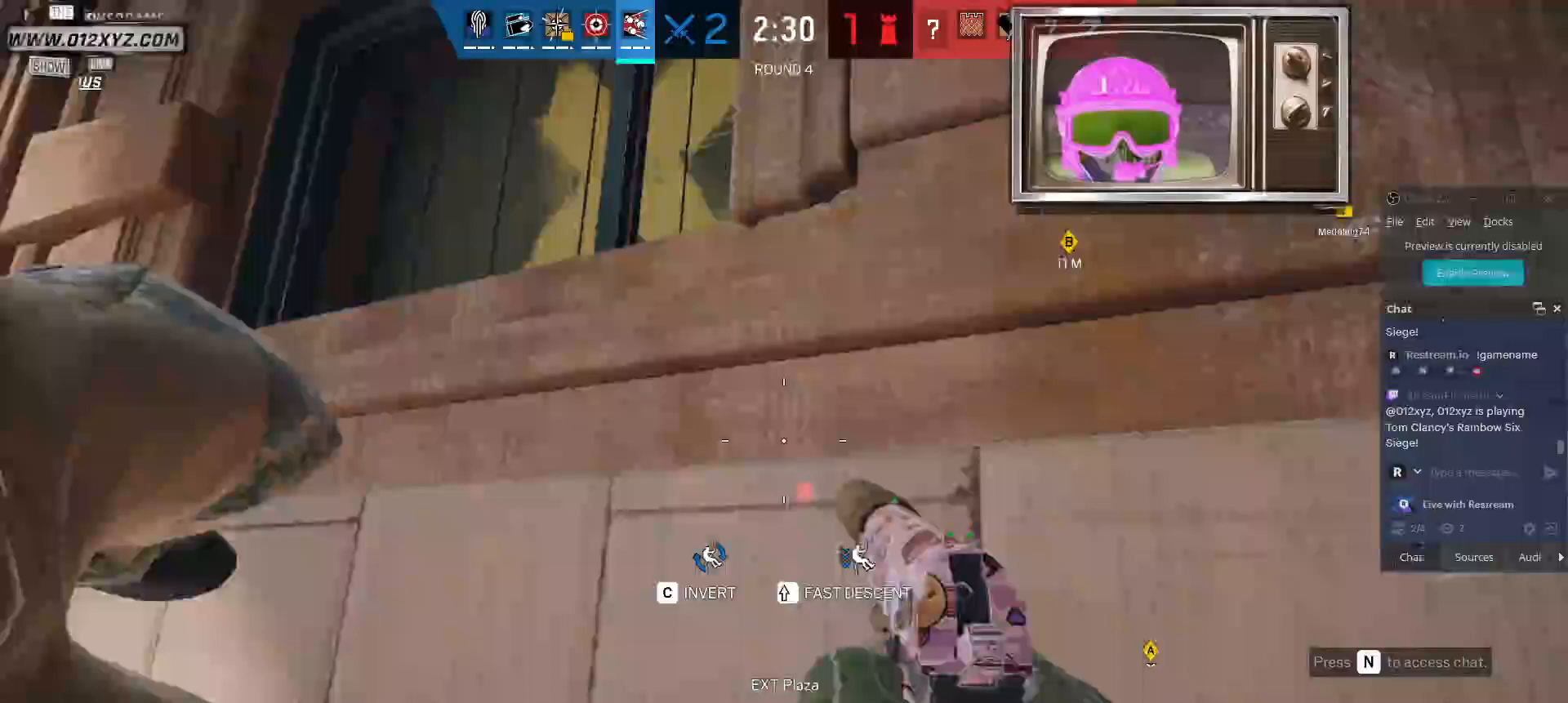
{"keys": ["a", "s"], "mouse": [], "events": [[400, "s", "down"]]}
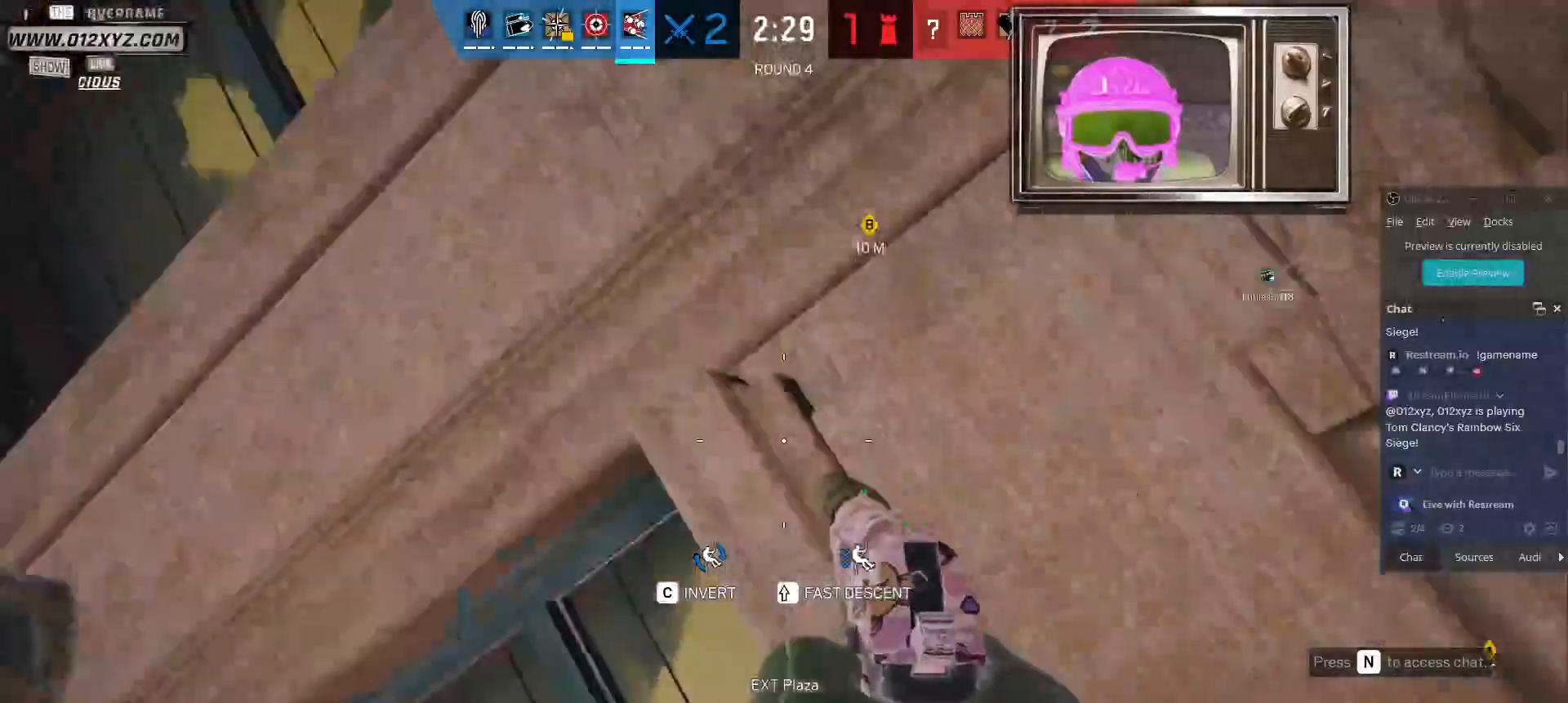
{"keys": ["s"], "mouse": [], "events": [[33, "a", "up"]]}
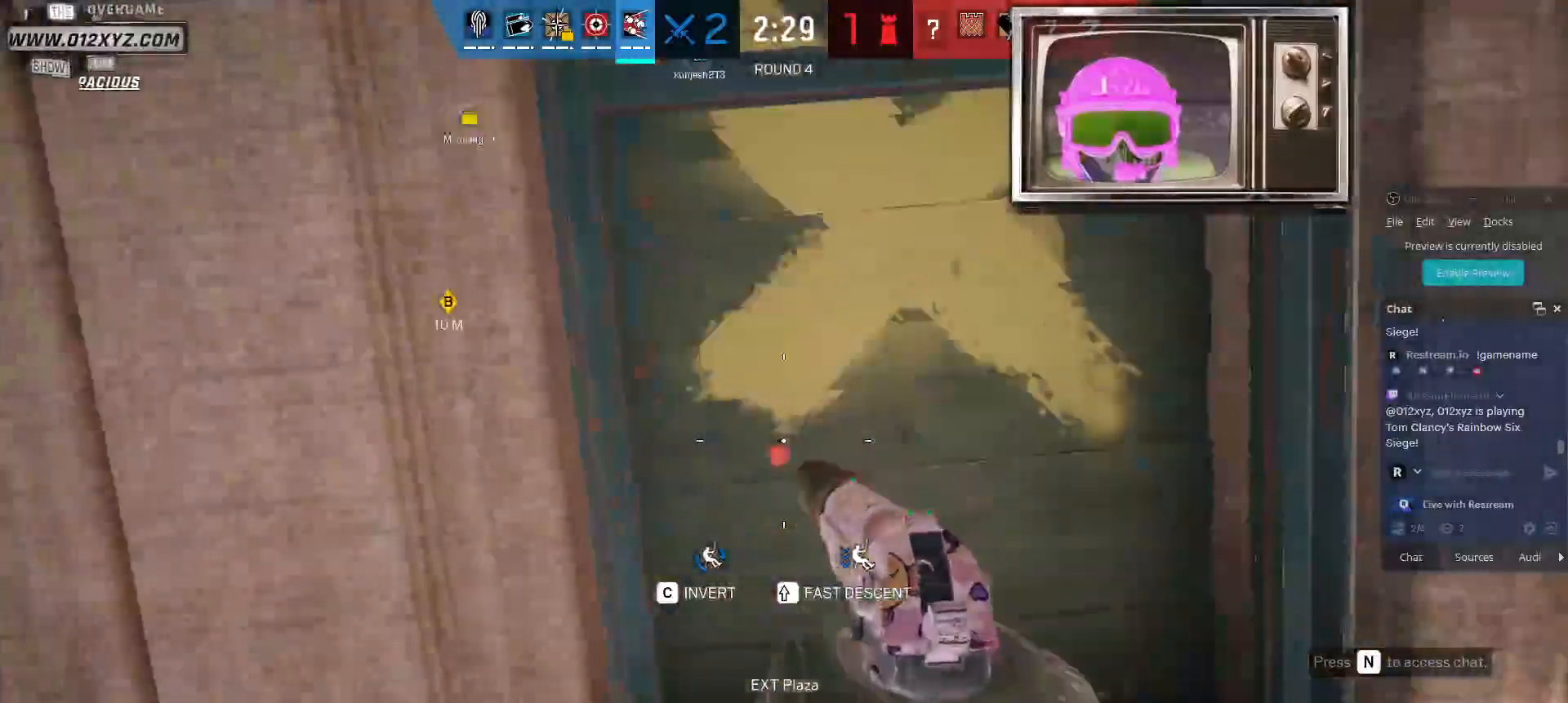
{"keys": [], "mouse": [], "events": [[300, "s", "up"]]}